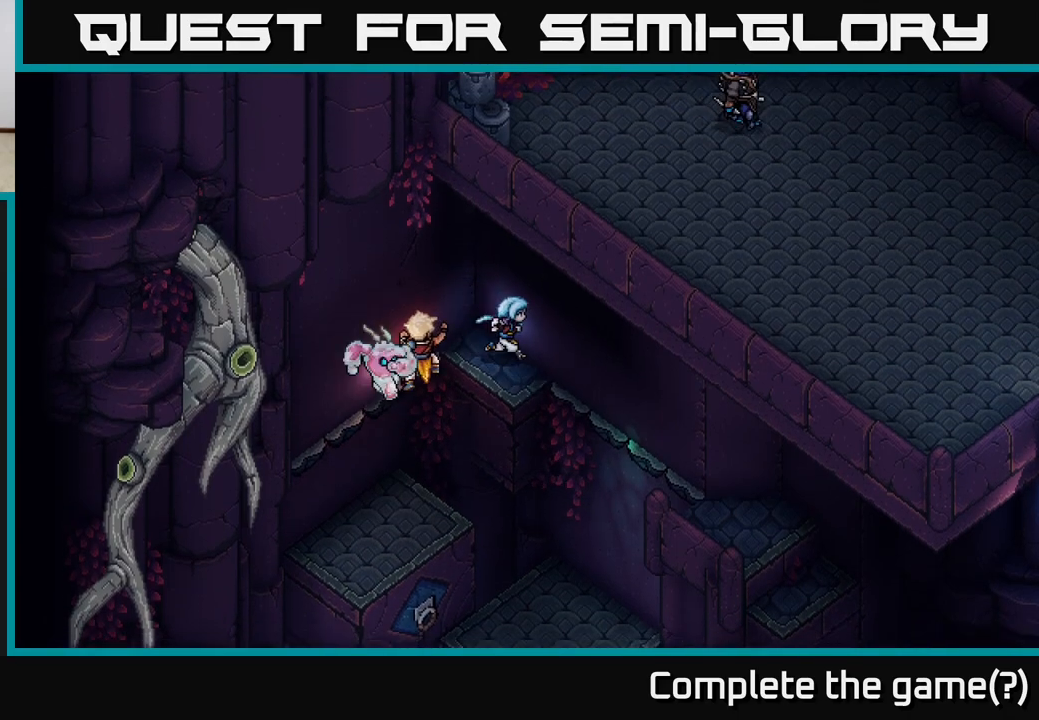
Gameplay with a controller (Xbox layout); each line is a JSON object with the inputs held at the frame after it. "events" lists button and stick changes between this image and that frame as [ms after this image, input, new state], when the widget could be followed in between.
{"buttons": [], "left_stick": "right", "right_stick": "center", "events": [[183, "A", "down"], [250, "A", "up"]]}
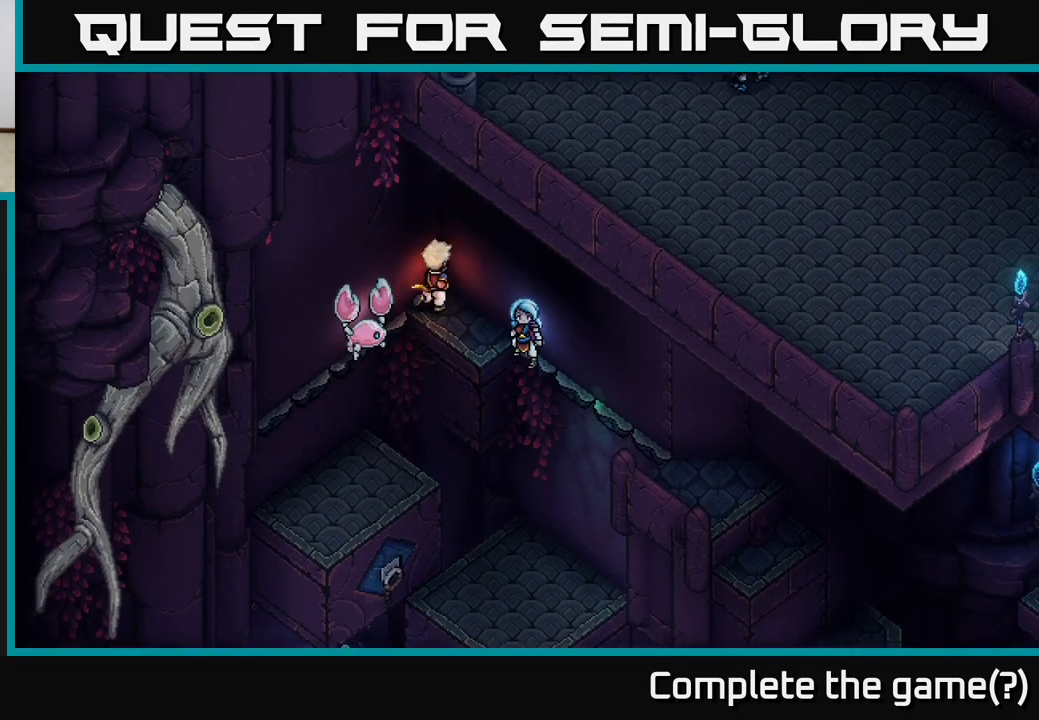
{"buttons": [], "left_stick": "right", "right_stick": "center", "events": []}
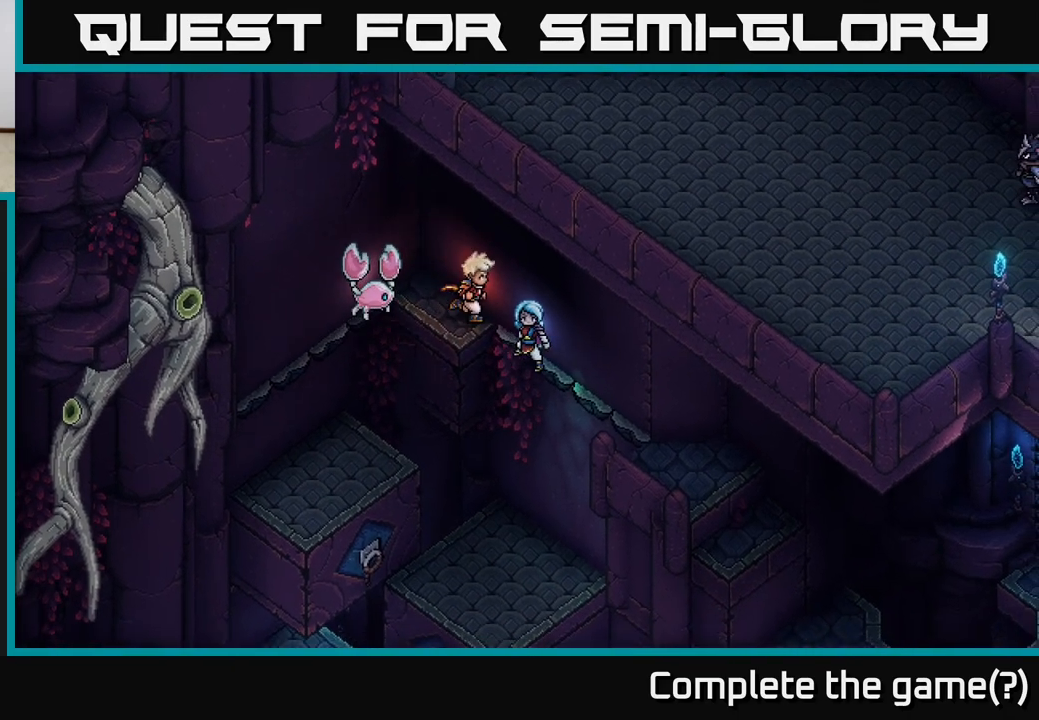
{"buttons": [], "left_stick": "right", "right_stick": "center", "events": []}
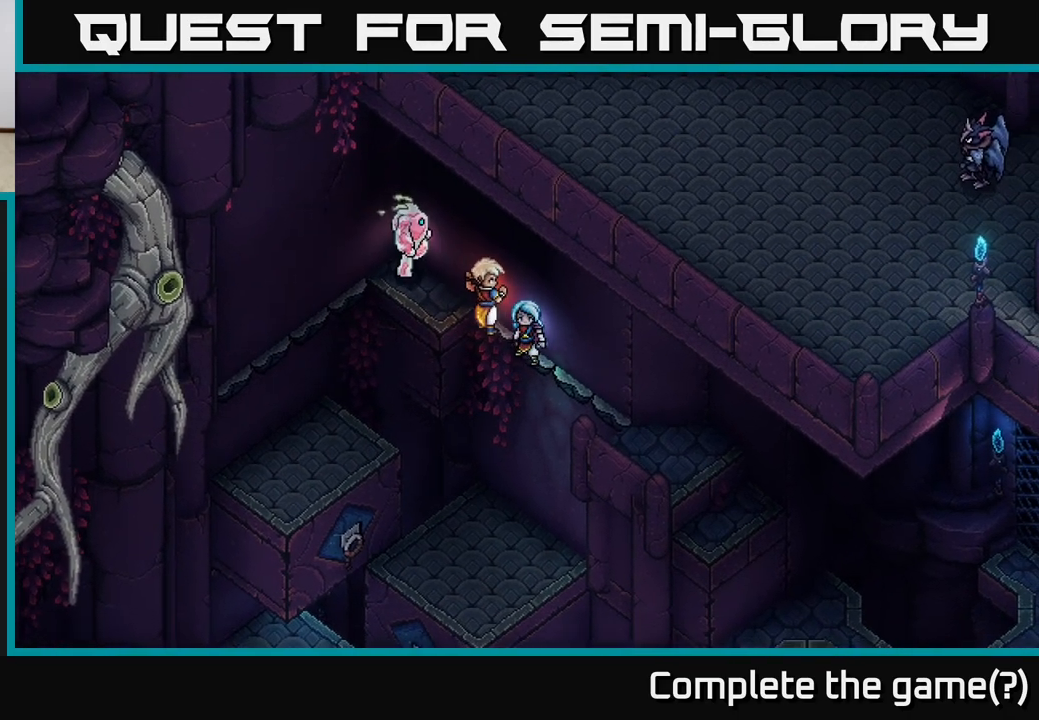
{"buttons": [], "left_stick": "right", "right_stick": "center", "events": []}
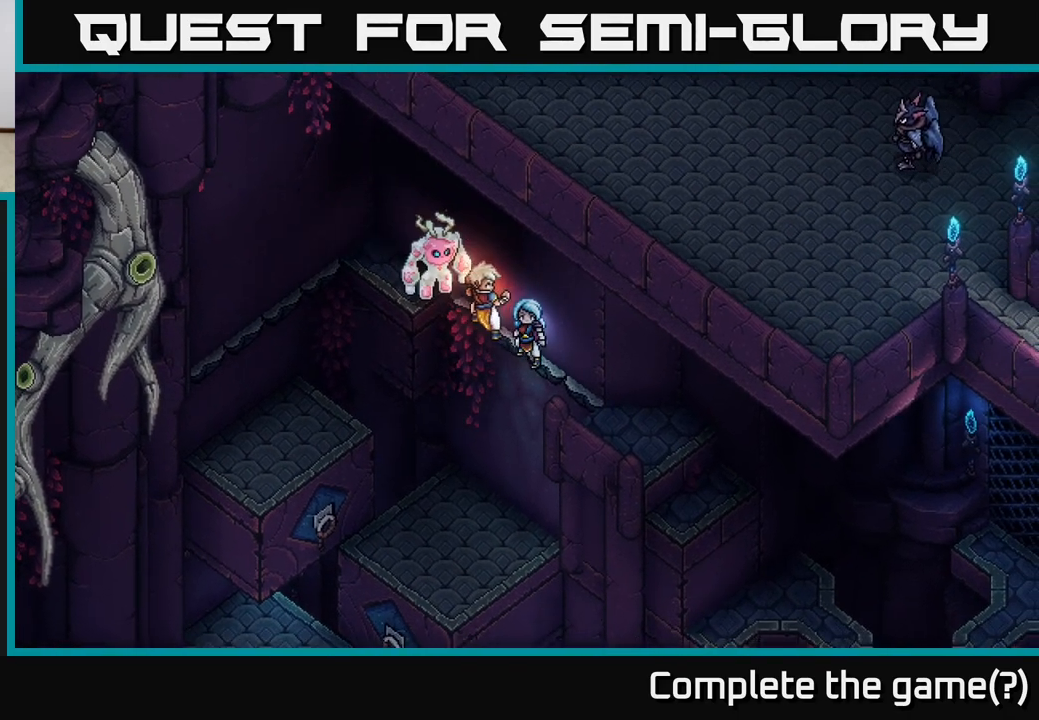
{"buttons": [], "left_stick": "right", "right_stick": "center", "events": []}
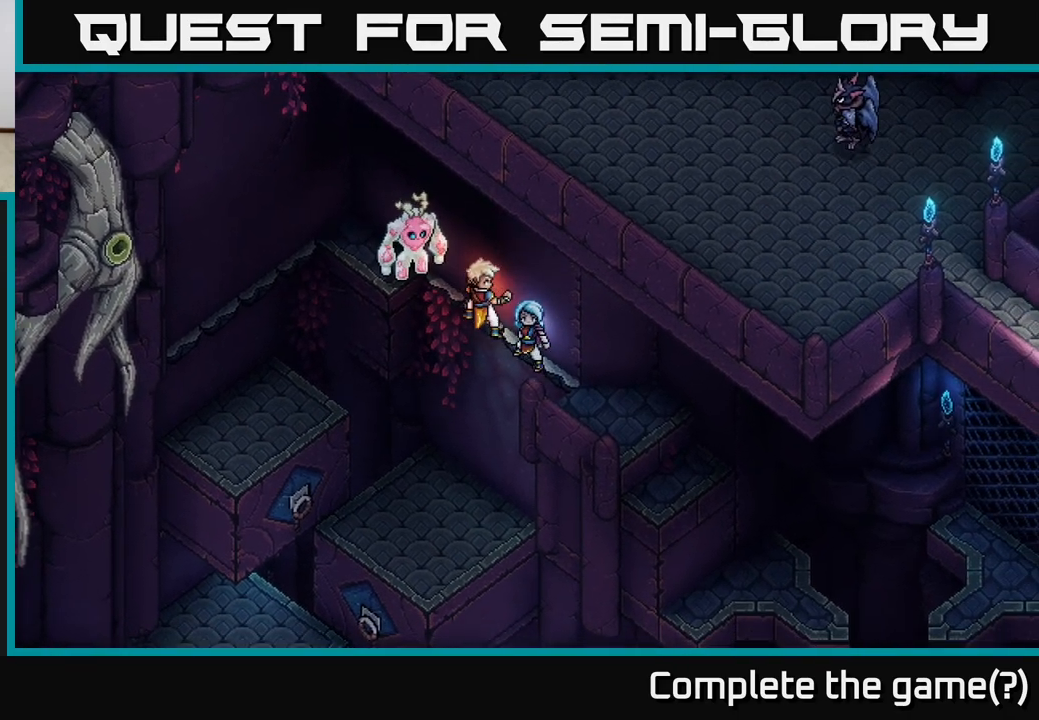
{"buttons": [], "left_stick": "right", "right_stick": "center", "events": []}
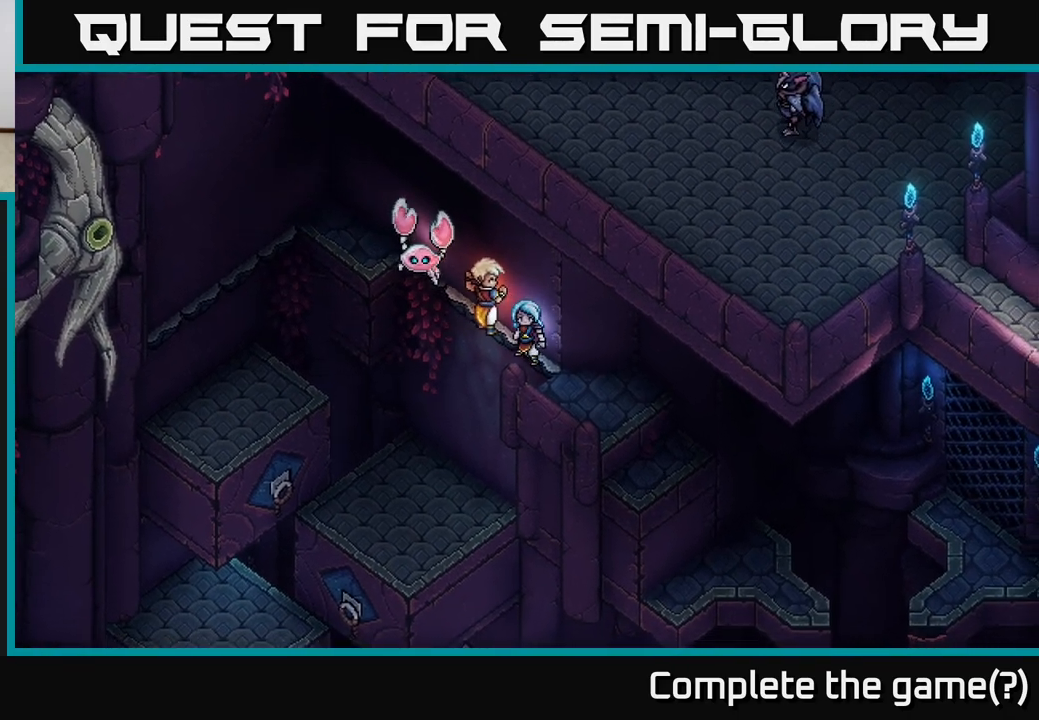
{"buttons": [], "left_stick": "right", "right_stick": "center", "events": []}
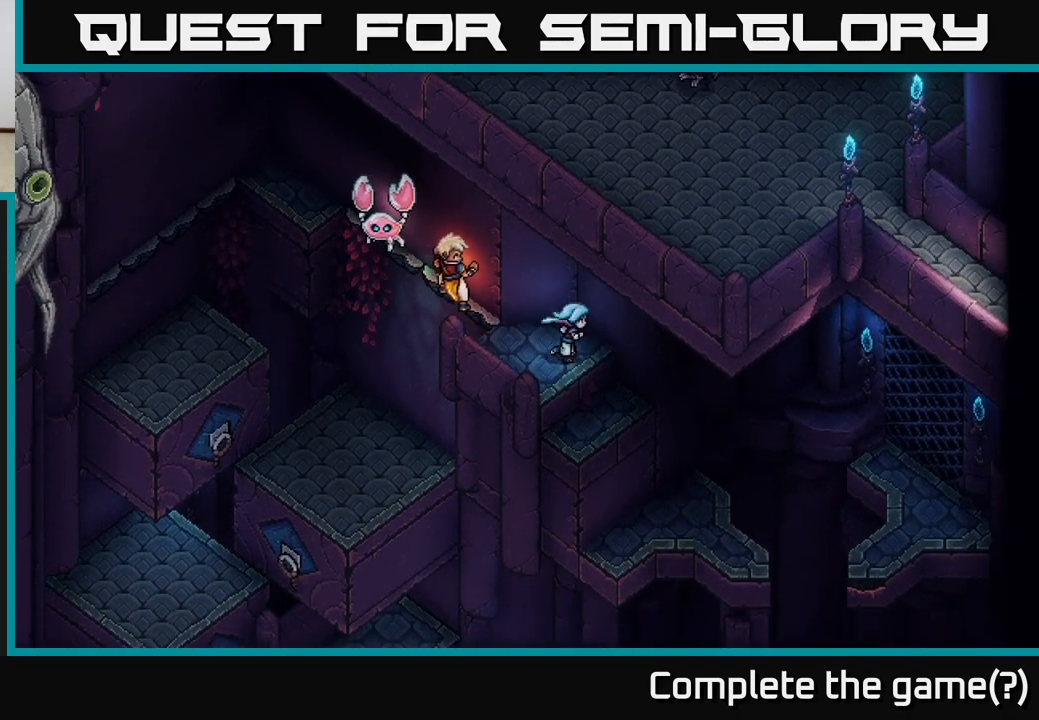
{"buttons": [], "left_stick": "down-right", "right_stick": "center", "events": [[150, "left_stick", "down-right"], [167, "A", "down"], [267, "A", "up"]]}
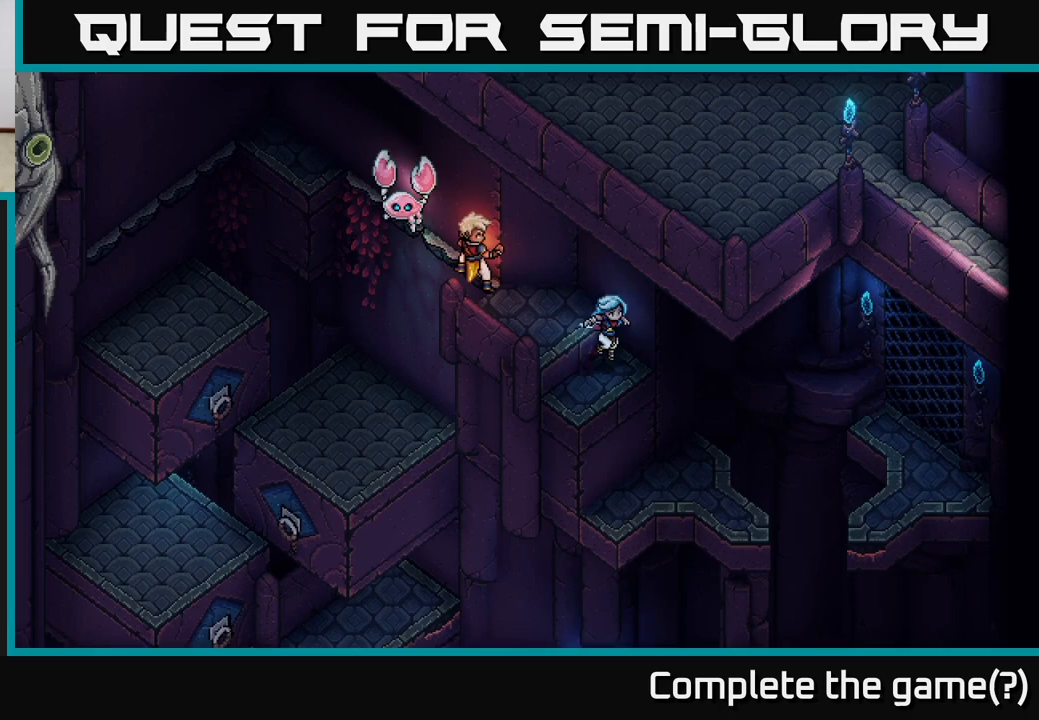
{"buttons": [], "left_stick": "down-right", "right_stick": "center", "events": [[117, "A", "down"], [217, "A", "up"], [333, "A", "down"], [433, "A", "up"]]}
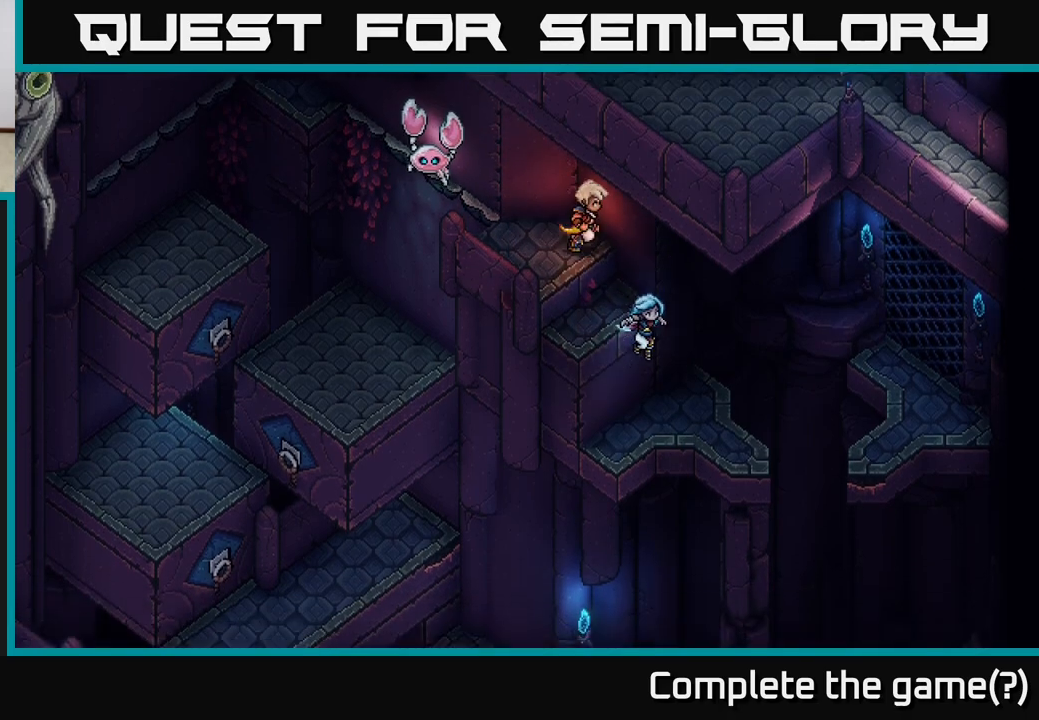
{"buttons": [], "left_stick": "down-right", "right_stick": "center", "events": []}
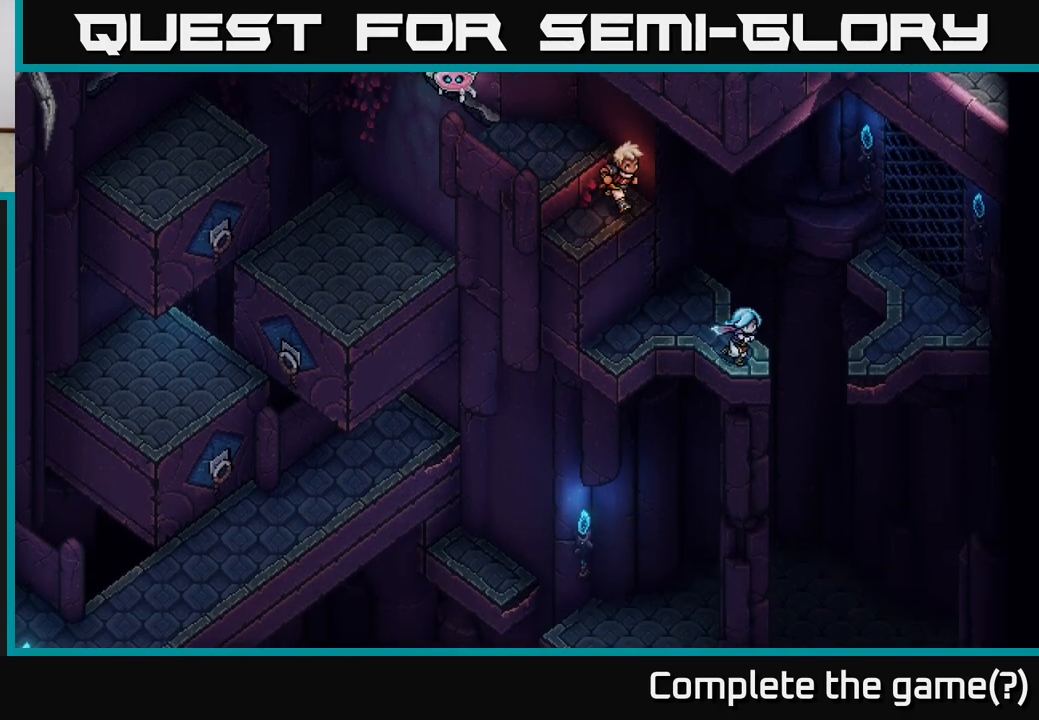
{"buttons": [], "left_stick": "center", "right_stick": "center", "events": [[67, "left_stick", "right"], [133, "A", "down"], [233, "A", "up"], [400, "left_stick", "center"]]}
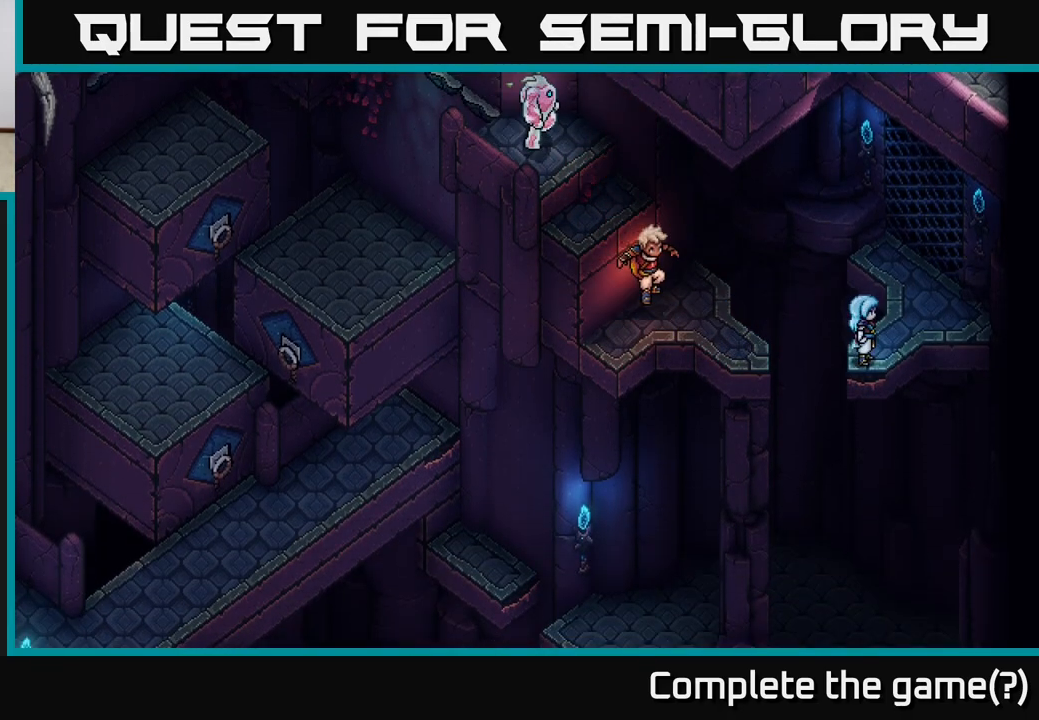
{"buttons": [], "left_stick": "up", "right_stick": "center", "events": [[17, "left_stick", "right"], [117, "left_stick", "up-right"], [383, "left_stick", "up"]]}
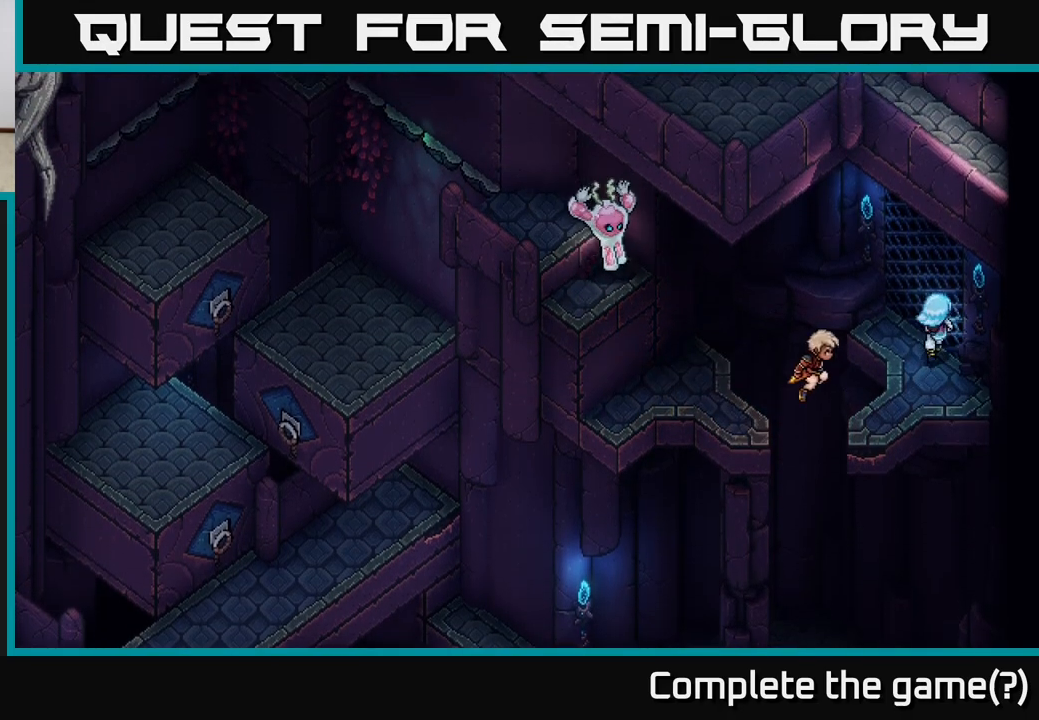
{"buttons": [], "left_stick": "up", "right_stick": "center", "events": [[50, "A", "down"], [100, "left_stick", "up-right"], [200, "A", "up"], [483, "left_stick", "up"]]}
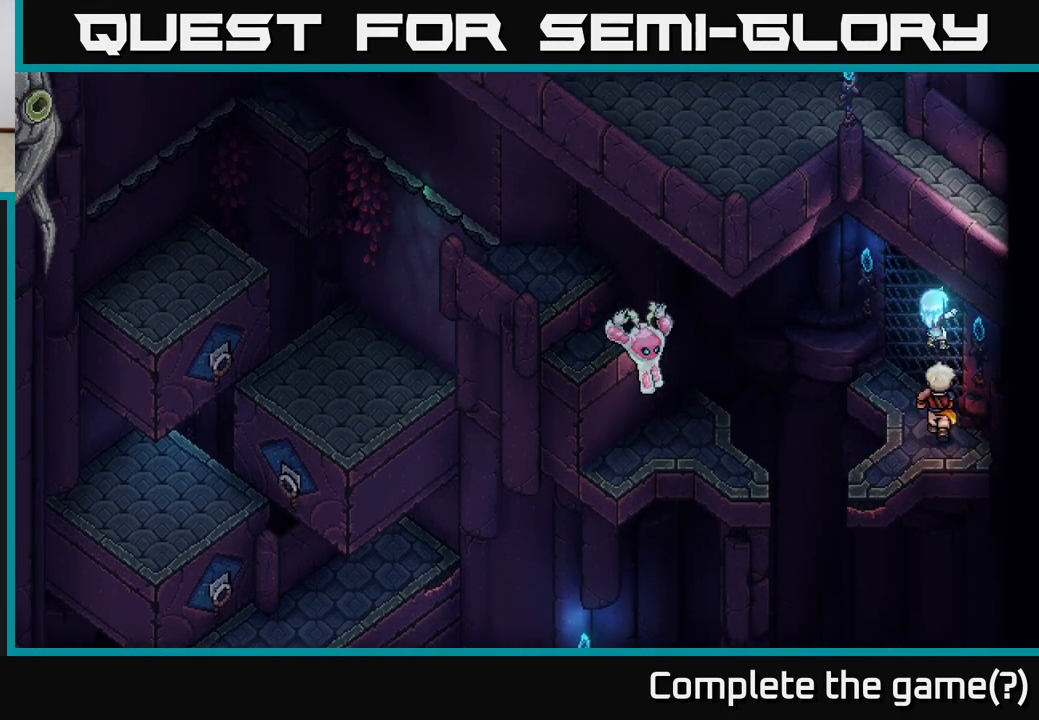
{"buttons": [], "left_stick": "up", "right_stick": "center", "events": []}
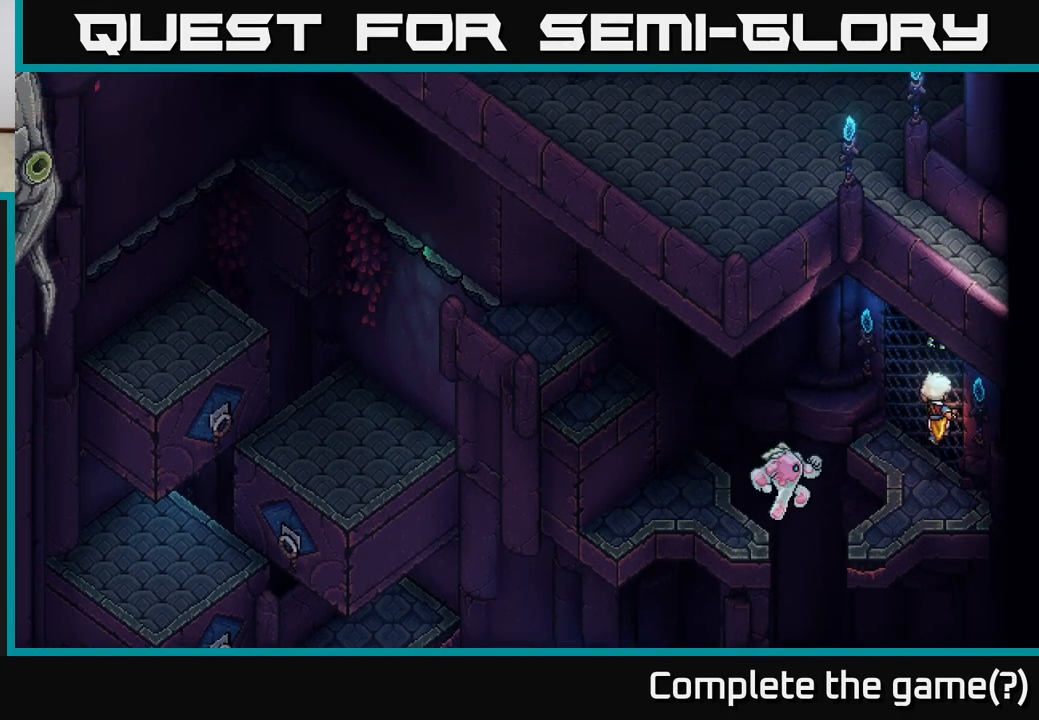
{"buttons": [], "left_stick": "up", "right_stick": "center", "events": []}
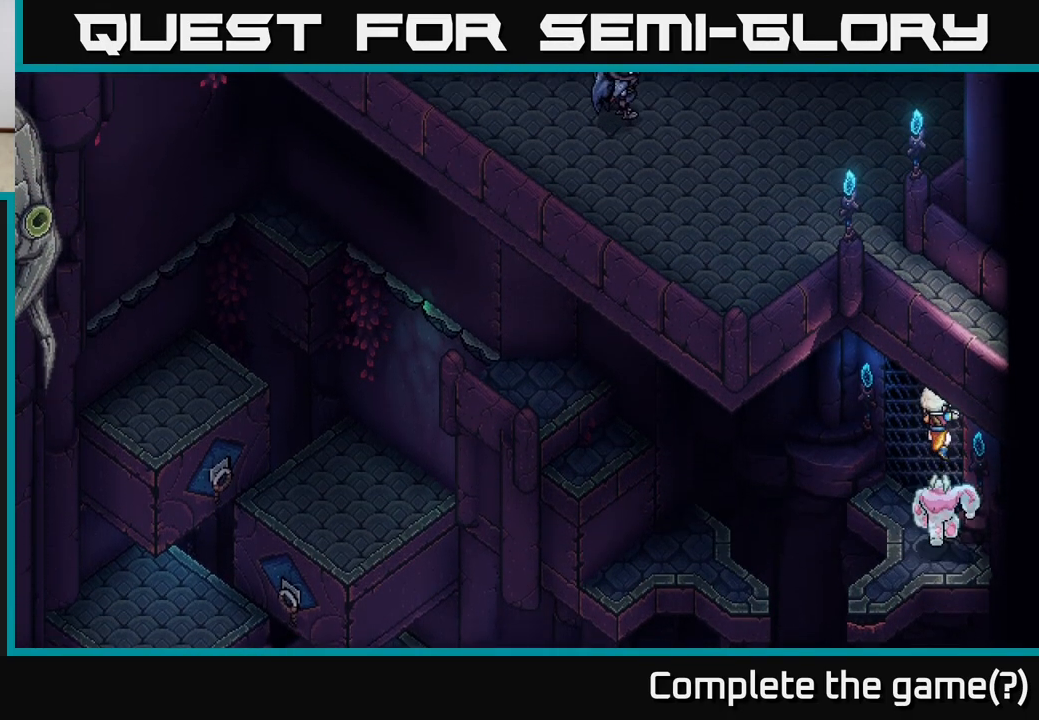
{"buttons": [], "left_stick": "up", "right_stick": "center", "events": []}
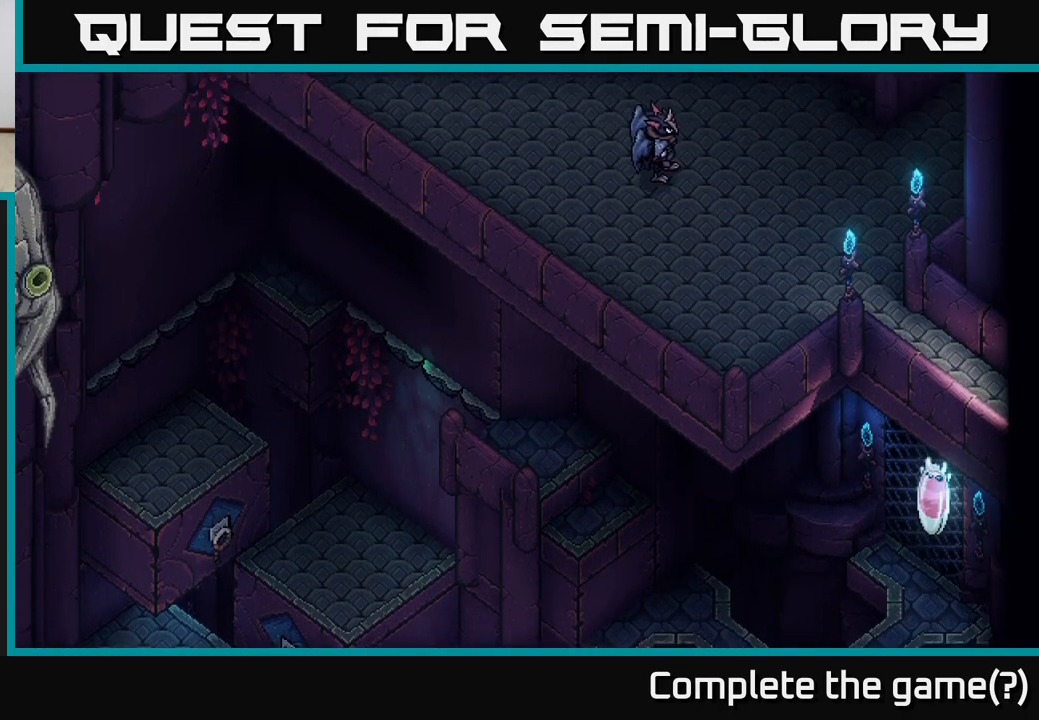
{"buttons": [], "left_stick": "up", "right_stick": "center", "events": []}
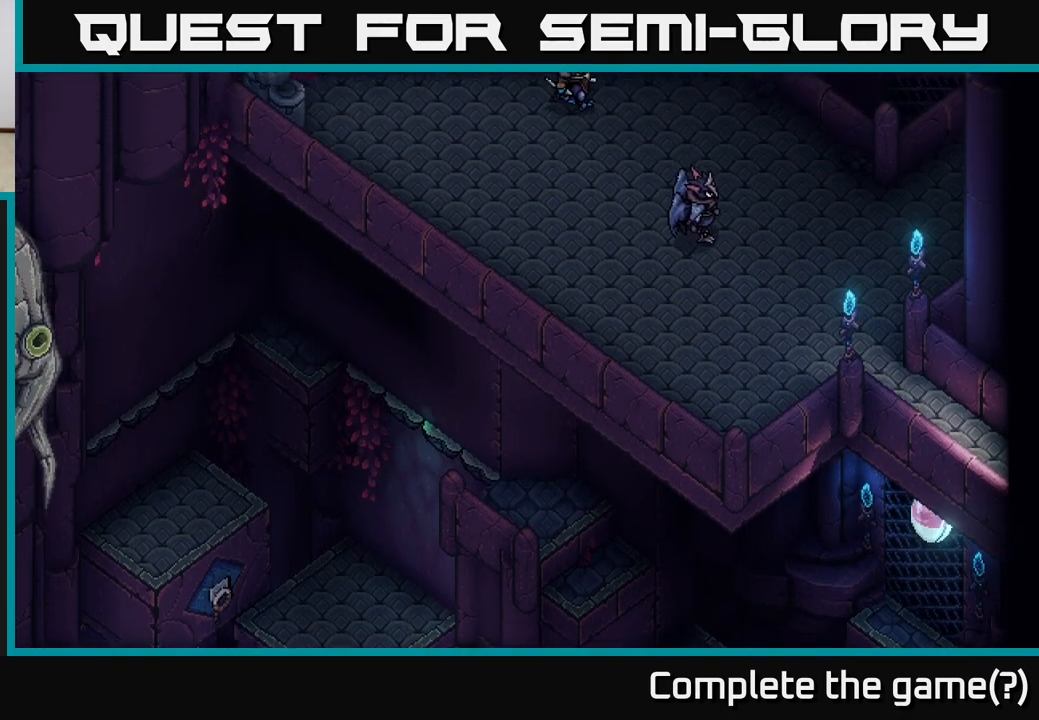
{"buttons": [], "left_stick": "up", "right_stick": "center", "events": []}
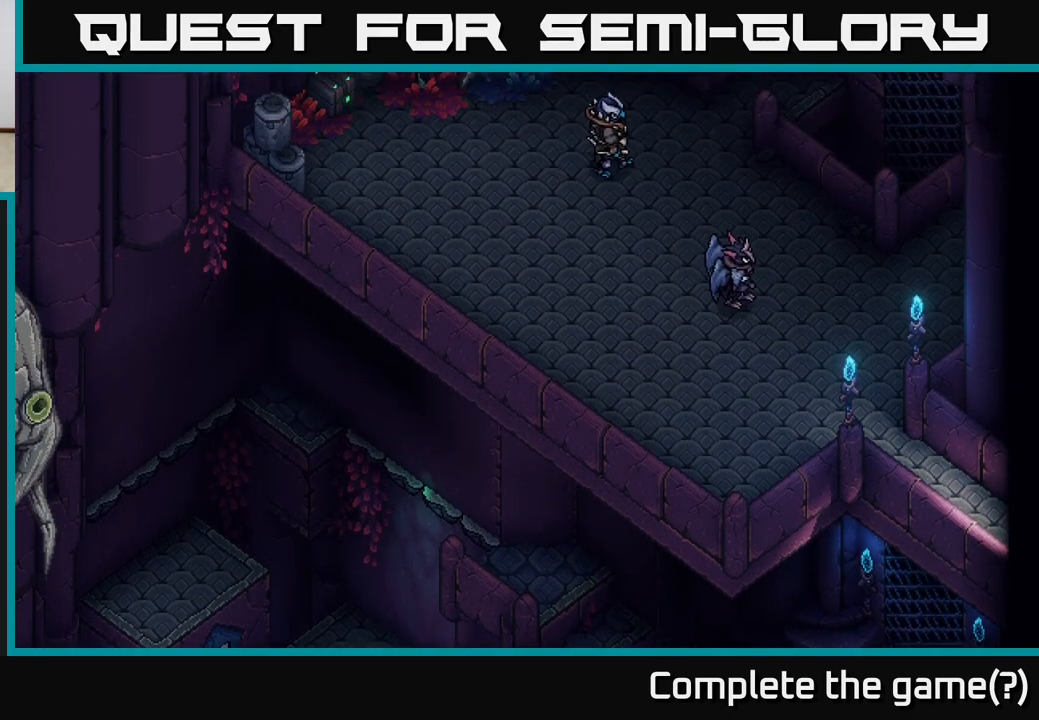
{"buttons": [], "left_stick": "up", "right_stick": "center", "events": []}
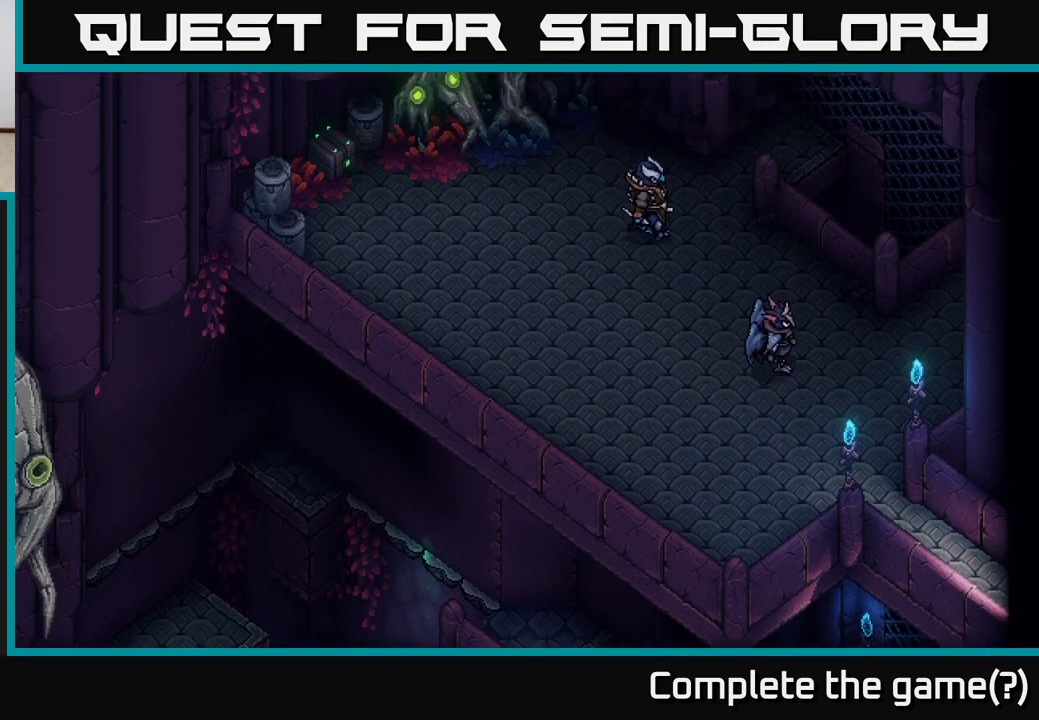
{"buttons": [], "left_stick": "up", "right_stick": "center", "events": []}
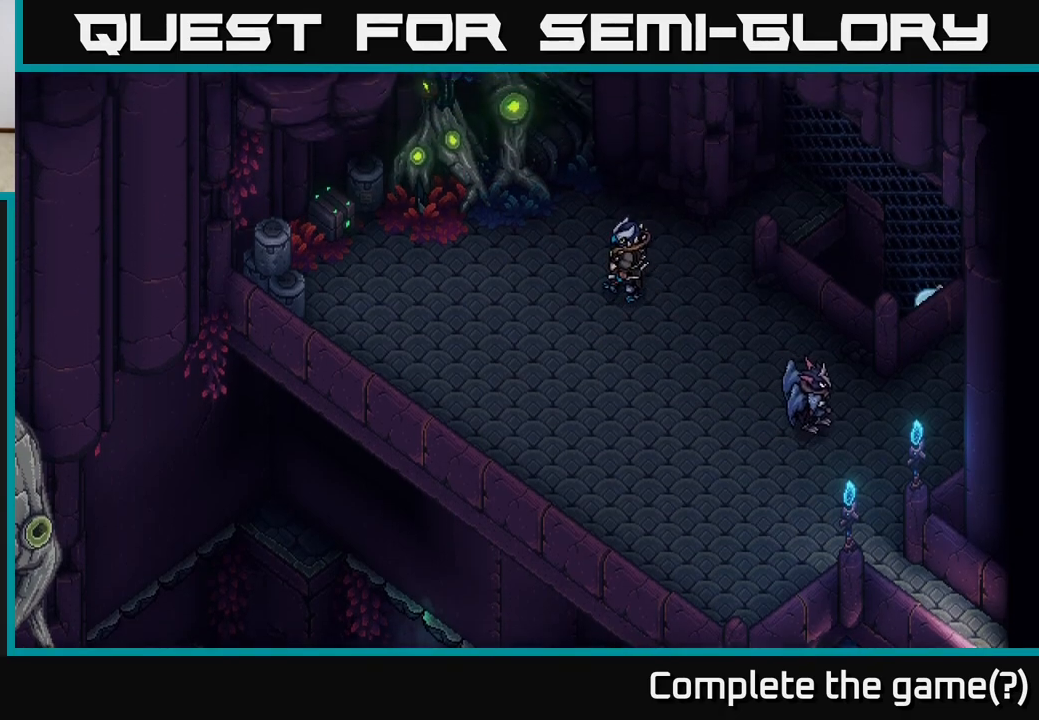
{"buttons": [], "left_stick": "up", "right_stick": "center", "events": []}
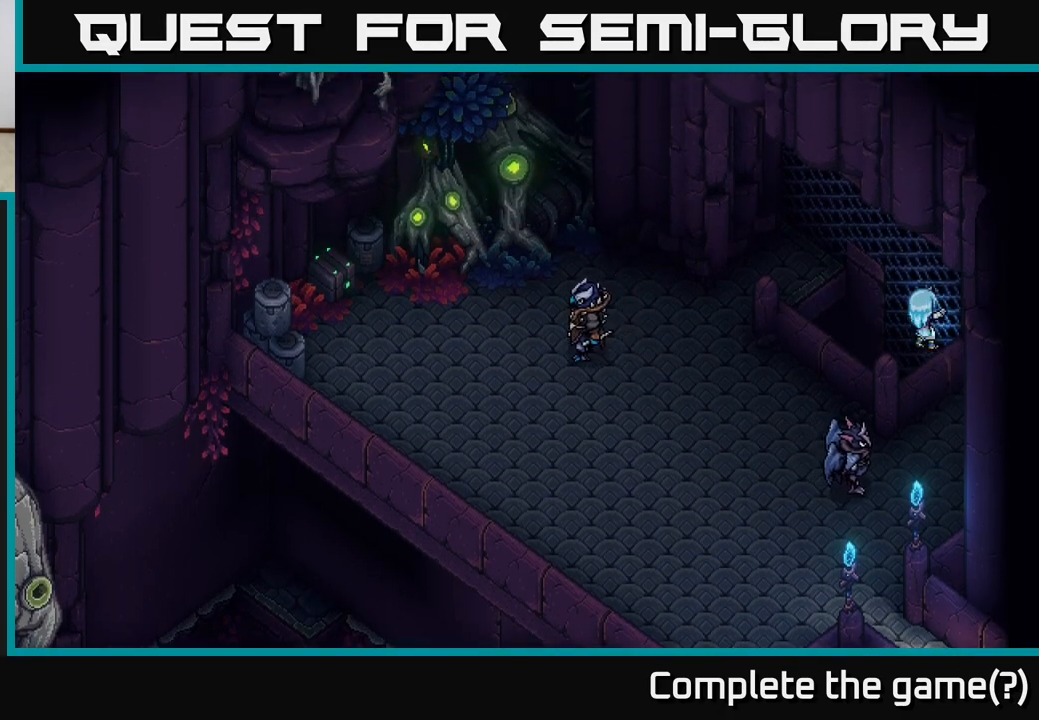
{"buttons": [], "left_stick": "up-left", "right_stick": "center", "events": [[267, "left_stick", "up-left"]]}
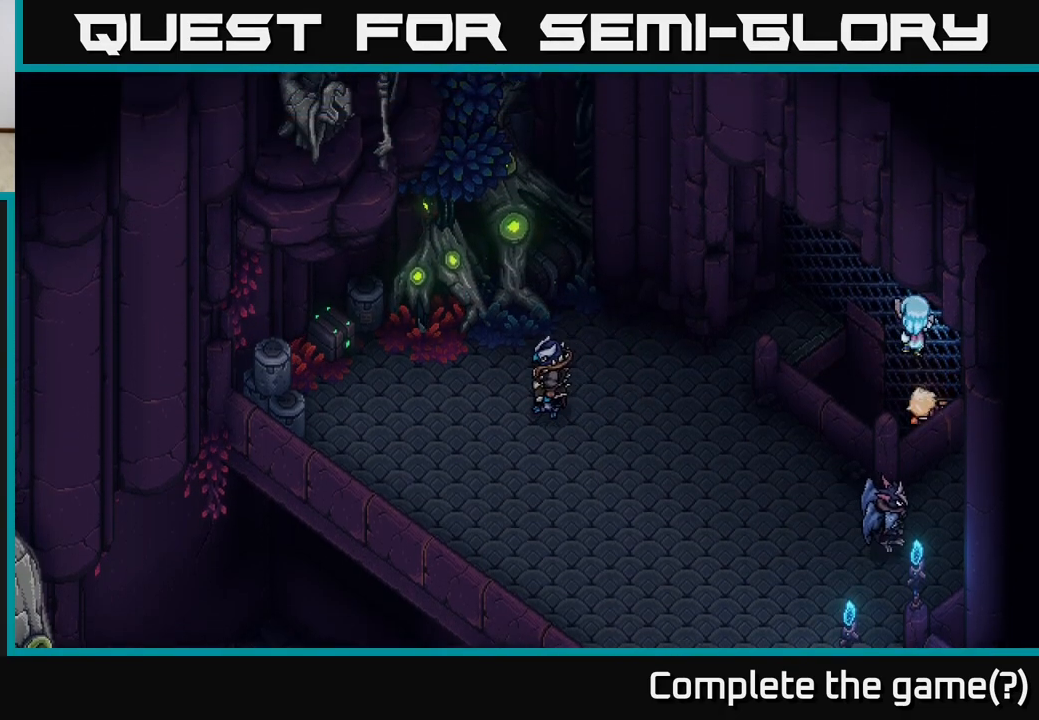
{"buttons": [], "left_stick": "up-left", "right_stick": "center", "events": []}
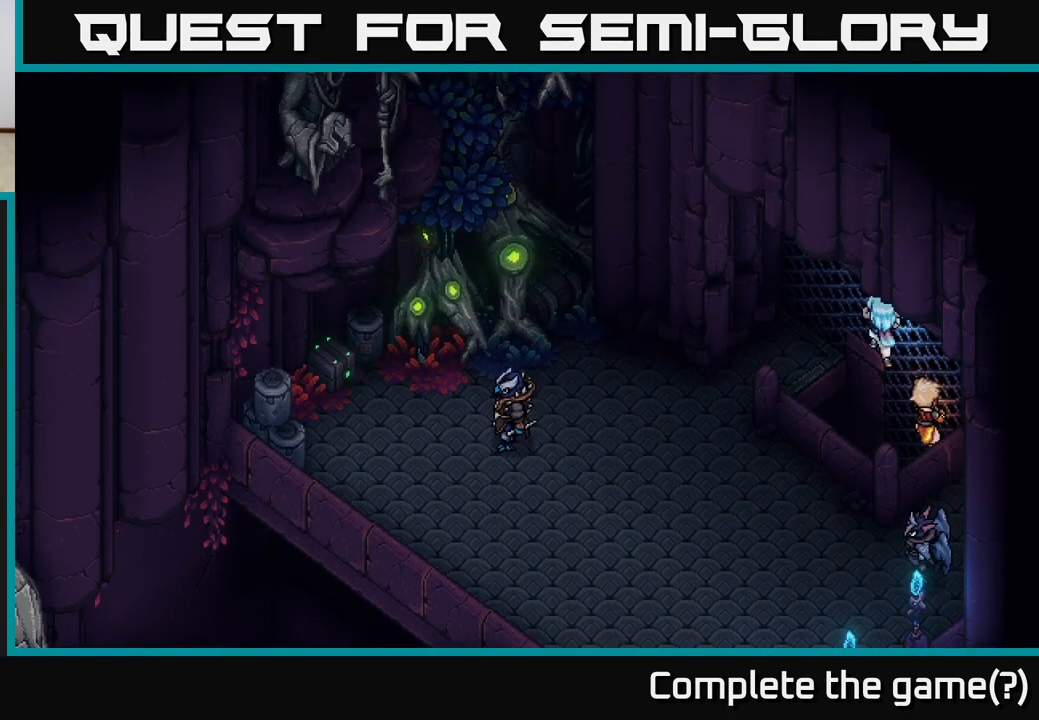
{"buttons": [], "left_stick": "up-left", "right_stick": "center", "events": []}
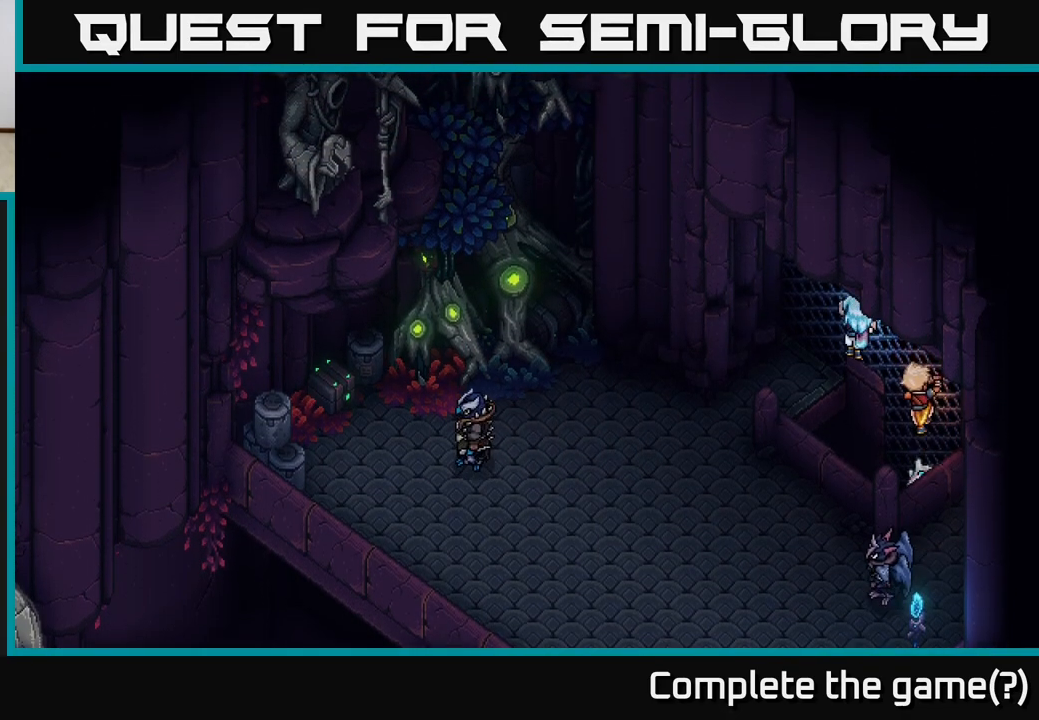
{"buttons": [], "left_stick": "down-left", "right_stick": "center", "events": [[217, "left_stick", "left"], [300, "A", "down"], [317, "left_stick", "down-left"], [467, "A", "up"]]}
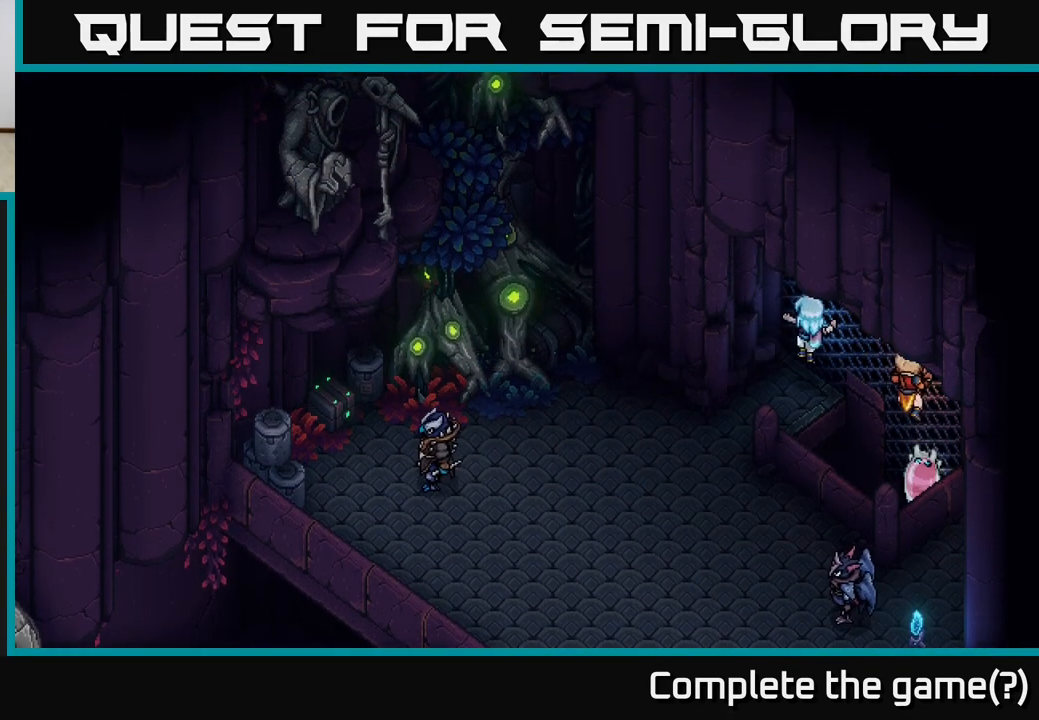
{"buttons": [], "left_stick": "down-left", "right_stick": "center", "events": [[50, "left_stick", "center"], [167, "left_stick", "down-left"], [233, "A", "down"], [383, "A", "up"]]}
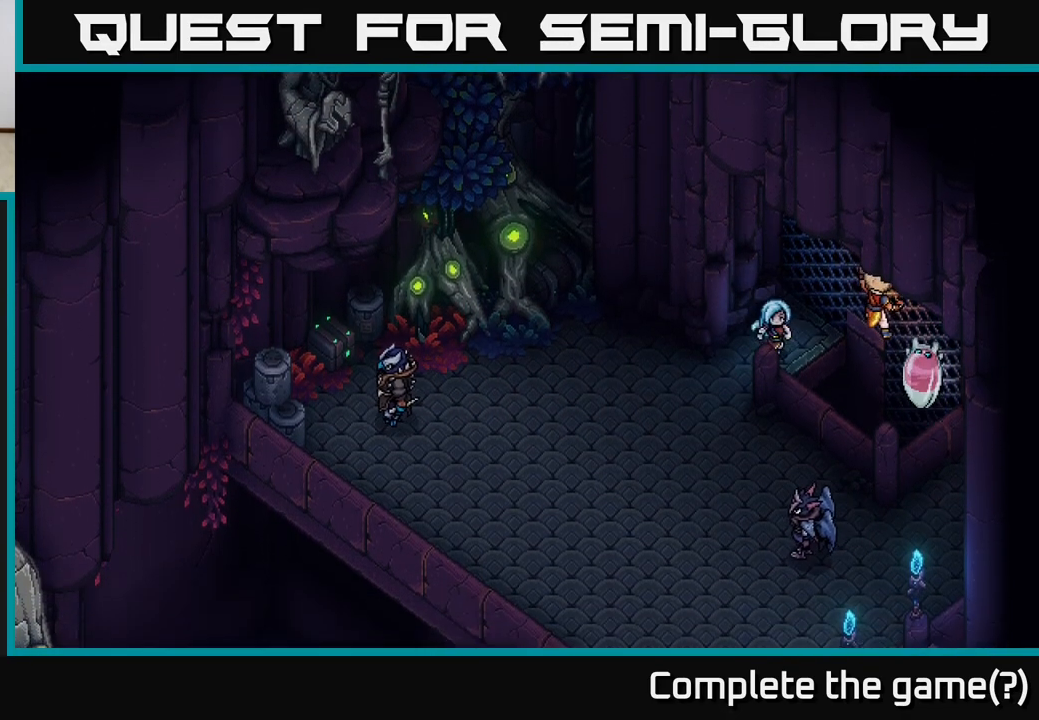
{"buttons": [], "left_stick": "left", "right_stick": "center", "events": [[417, "left_stick", "left"]]}
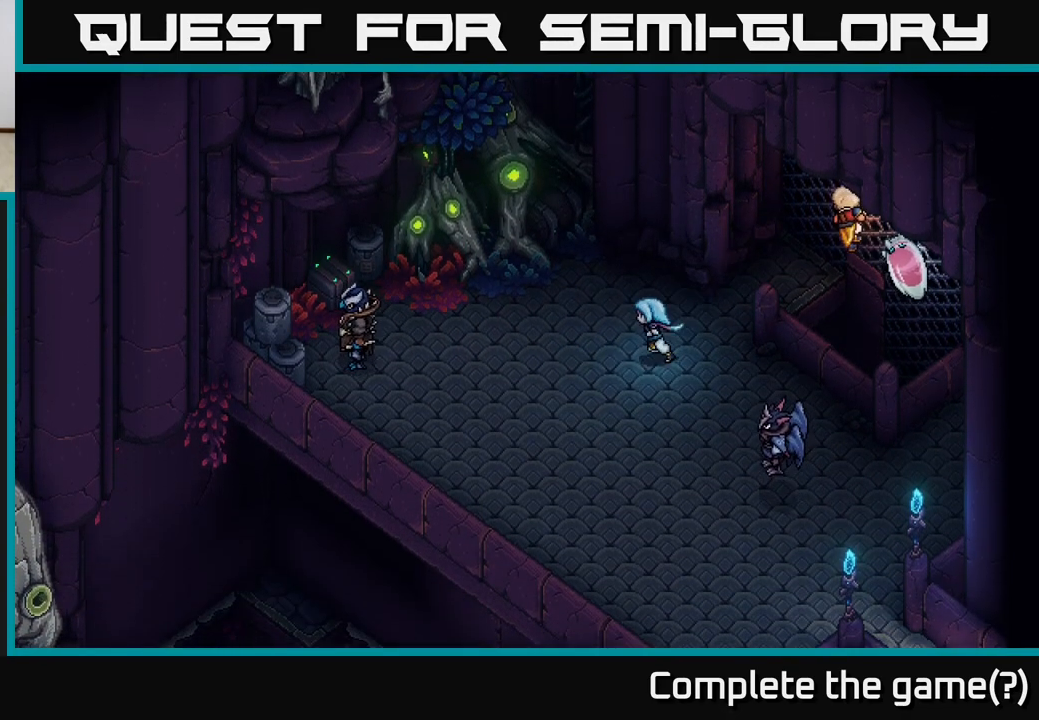
{"buttons": [], "left_stick": "center", "right_stick": "center", "events": [[50, "B", "down"], [200, "B", "up"], [300, "left_stick", "center"]]}
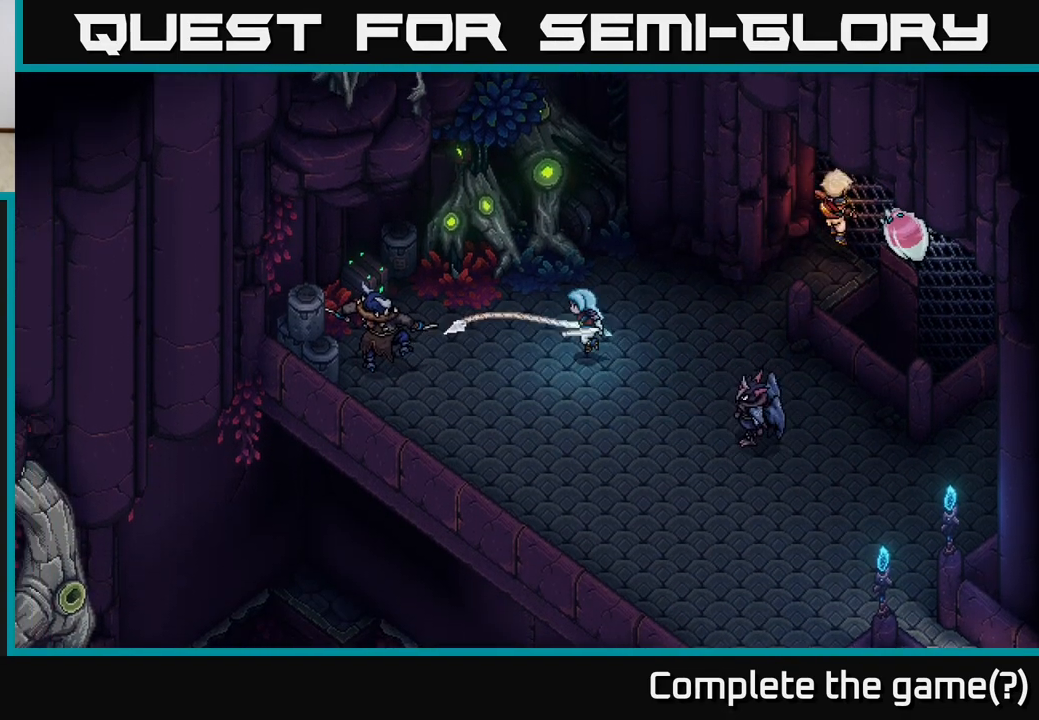
{"buttons": [], "left_stick": "center", "right_stick": "center", "events": [[33, "A", "down"], [233, "A", "up"]]}